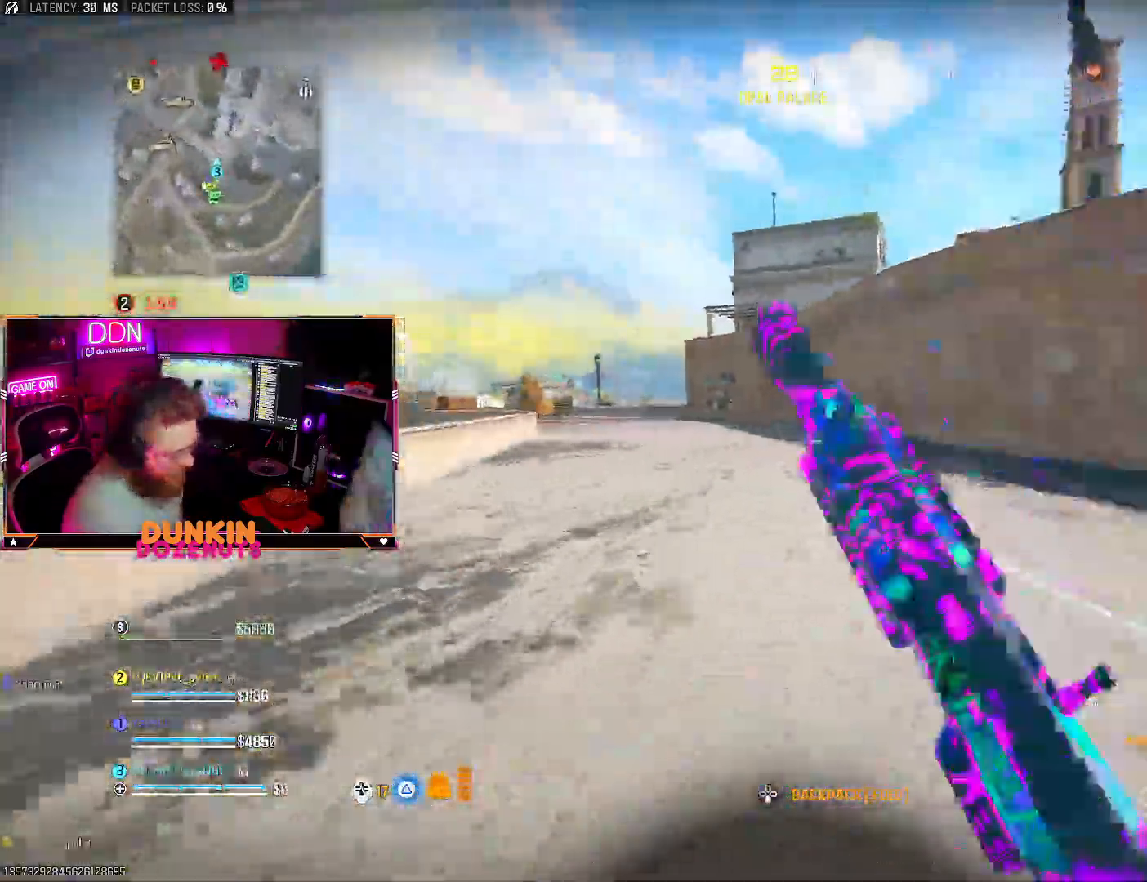
Gameplay with a controller (PlayStation layout); each line is a JSON object with the inputs held at the frame after it. "events" lists button and stick changes between this image and that frame as [ms after this image, input, new state], when the widget could be followed in between. Not read: R3.
{"buttons": [], "left_stick": "up", "right_stick": "center", "events": [[67, "CIRCLE", "up"], [67, "right_stick", "left"], [300, "CROSS", "down"], [300, "right_stick", "center"], [317, "L3", "down"], [400, "CROSS", "up"], [433, "L3", "up"]]}
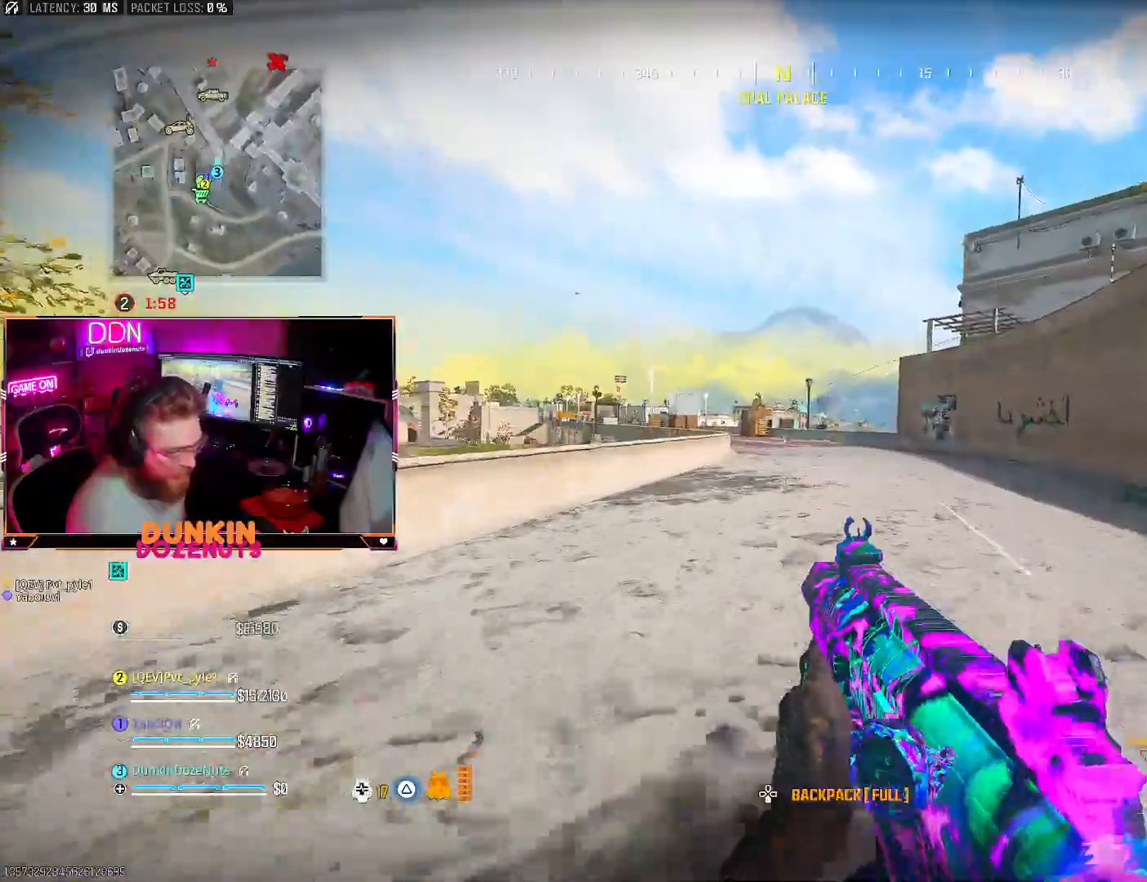
{"buttons": [], "left_stick": "up", "right_stick": "center", "events": [[17, "L3", "down"], [150, "TRIANGLE", "down"], [167, "L3", "up"], [267, "TRIANGLE", "up"], [350, "TRIANGLE", "down"], [450, "TRIANGLE", "up"]]}
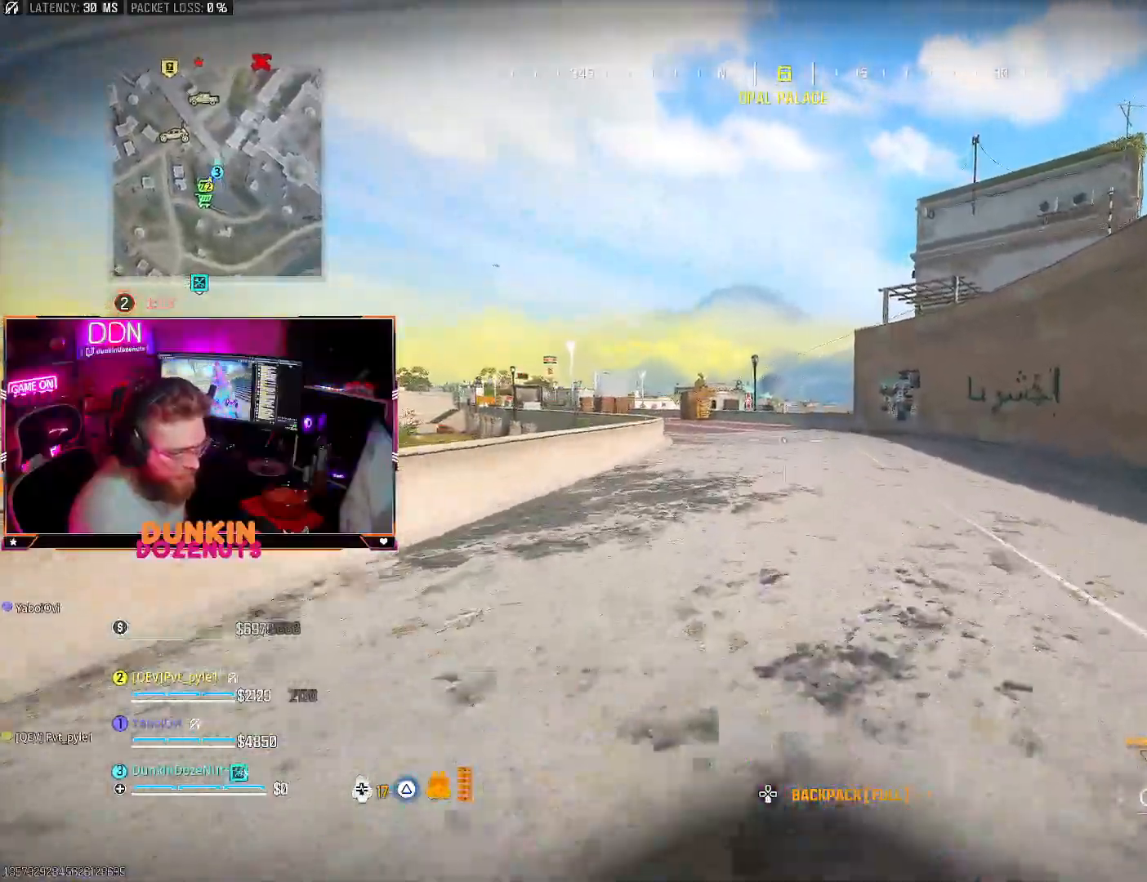
{"buttons": [], "left_stick": "up", "right_stick": "center", "events": [[50, "CIRCLE", "down"], [150, "L3", "down"], [267, "L3", "up"], [483, "CIRCLE", "up"]]}
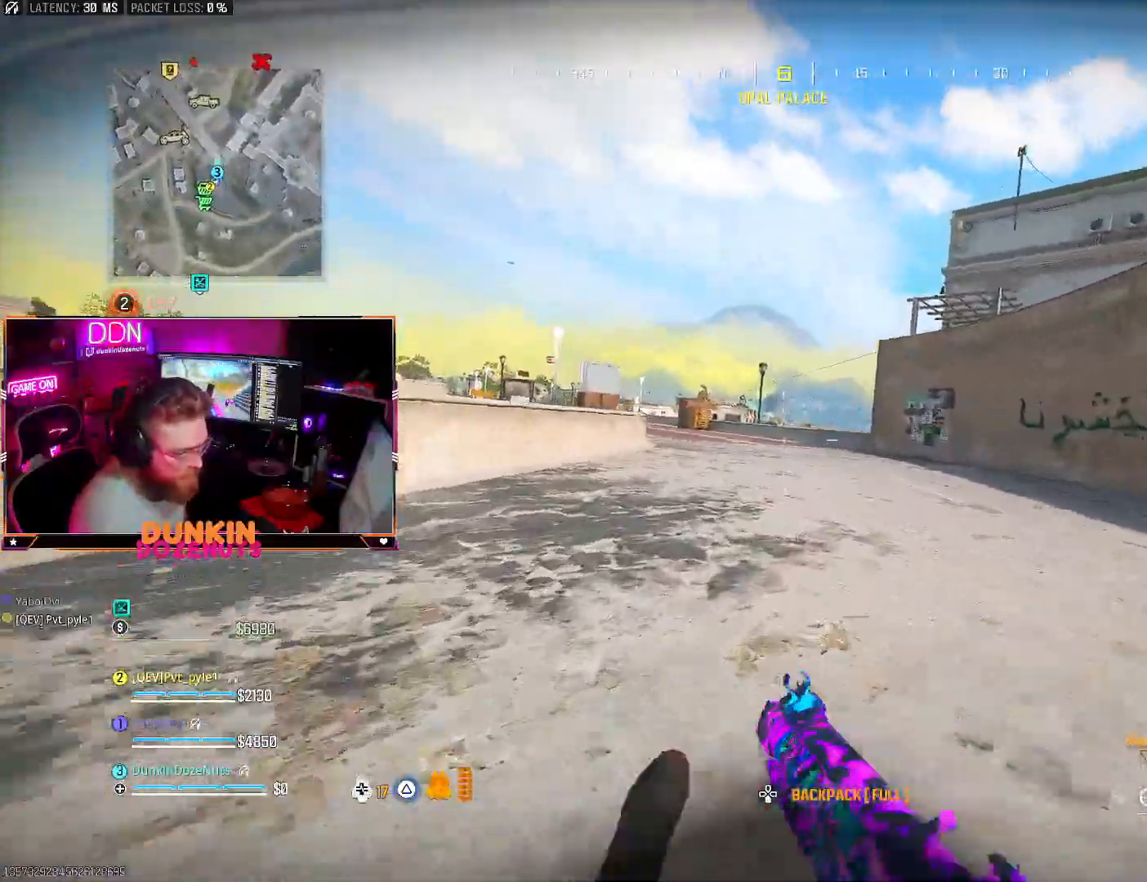
{"buttons": ["CROSS", "L3"], "left_stick": "up", "right_stick": "center", "events": [[33, "CROSS", "down"], [67, "L3", "down"], [133, "CROSS", "up"], [167, "L3", "up"], [167, "TRIANGLE", "down"], [250, "TRIANGLE", "up"], [283, "L3", "down"], [383, "L3", "up"], [467, "L3", "down"], [483, "CROSS", "down"]]}
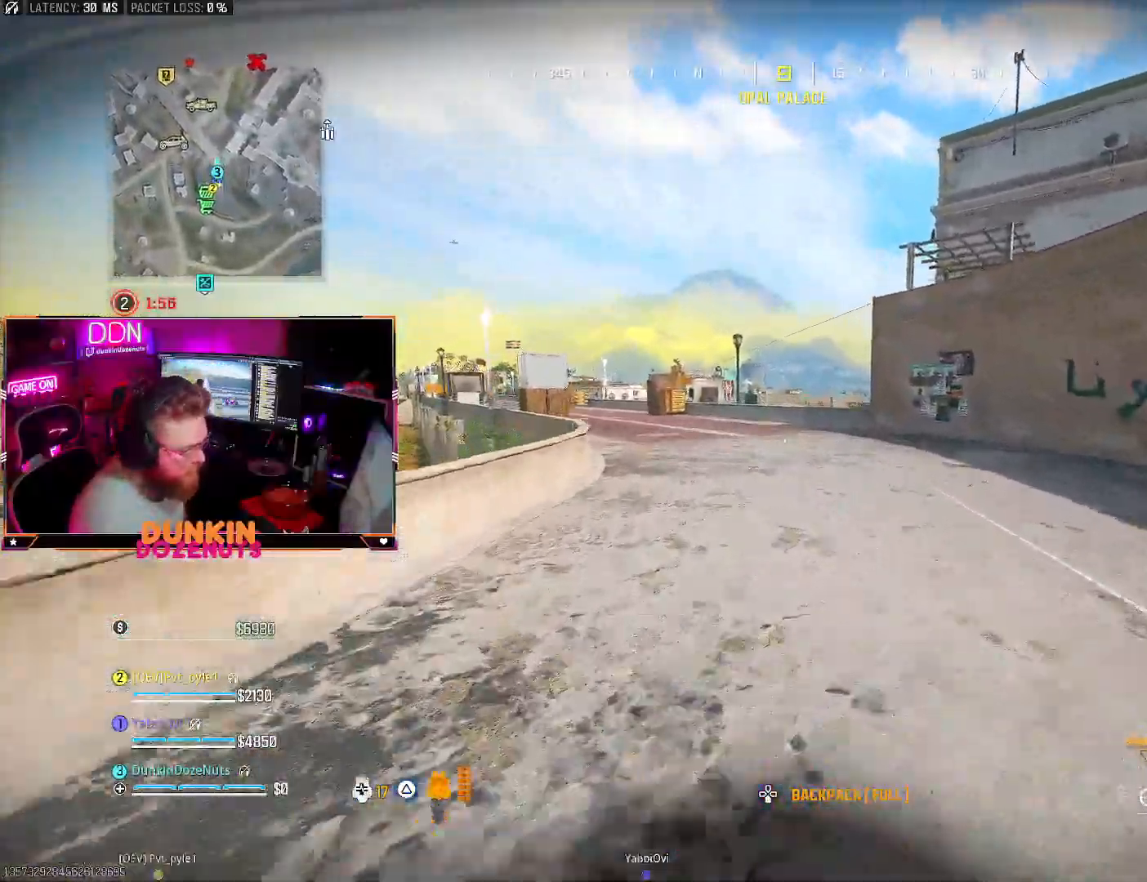
{"buttons": ["TRIANGLE"], "left_stick": "up", "right_stick": "center", "events": [[67, "CROSS", "up"], [100, "L3", "up"], [183, "L3", "down"], [300, "L3", "up"], [367, "L3", "down"], [400, "TRIANGLE", "down"], [500, "L3", "up"]]}
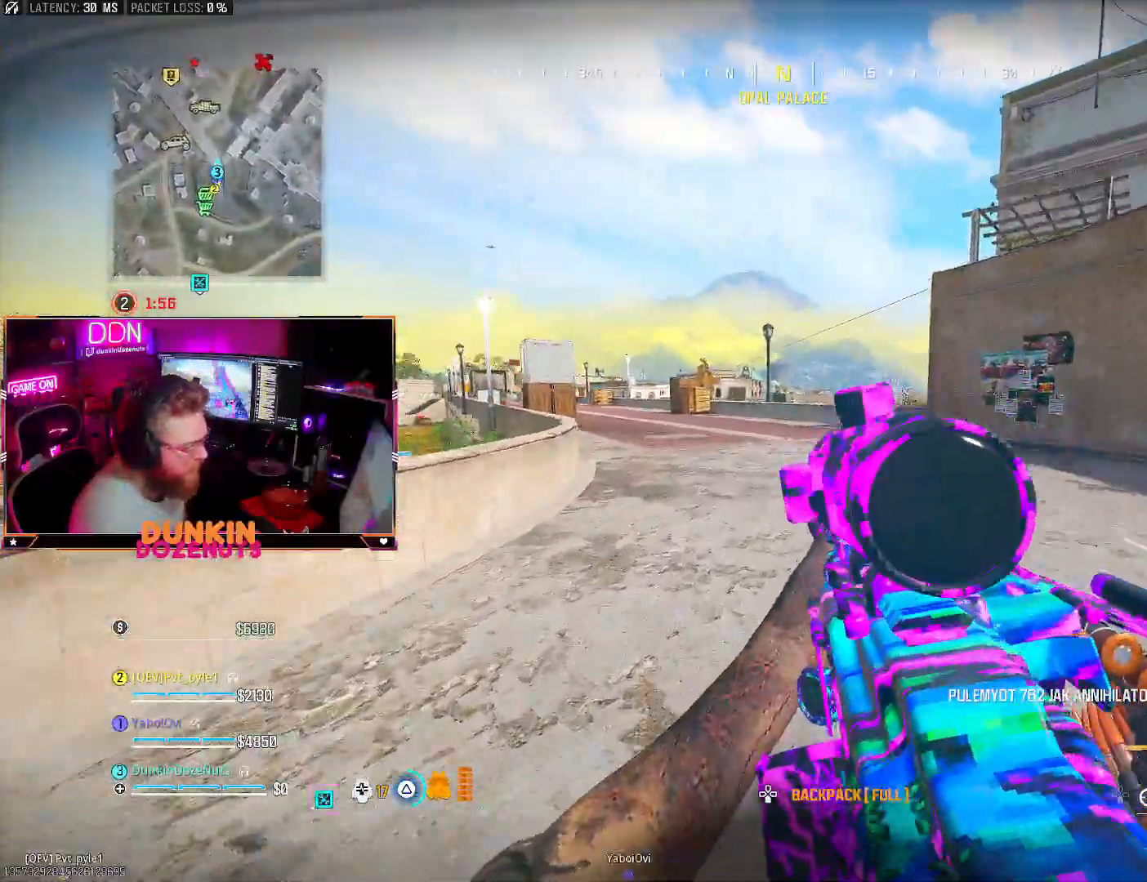
{"buttons": ["CIRCLE"], "left_stick": "up", "right_stick": "center", "events": [[17, "TRIANGLE", "up"], [67, "L3", "down"], [183, "CIRCLE", "down"], [200, "L3", "up"], [350, "L3", "down"], [433, "L3", "up"]]}
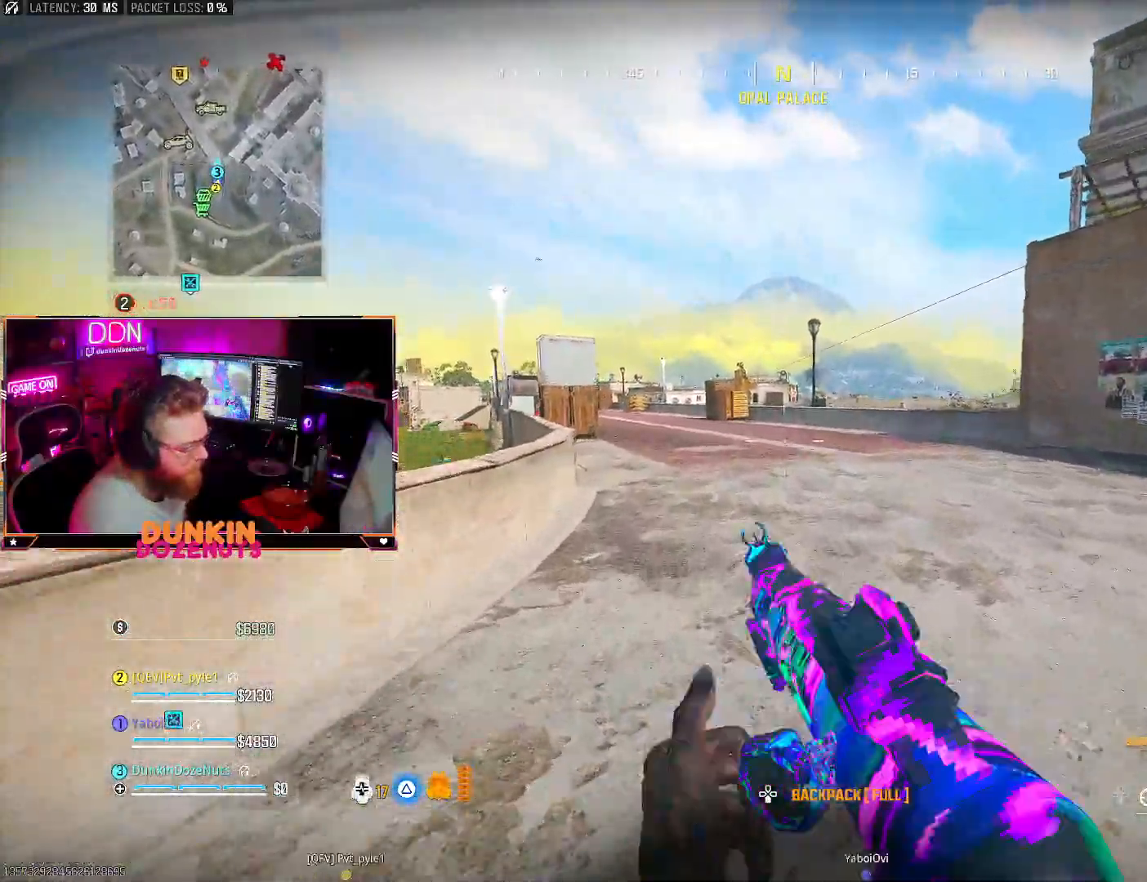
{"buttons": ["L3"], "left_stick": "up", "right_stick": "down-left", "events": [[150, "CIRCLE", "up"], [283, "CROSS", "down"], [283, "L3", "down"], [283, "TRIANGLE", "down"], [367, "L3", "up"], [383, "CROSS", "up"], [383, "TRIANGLE", "up"], [467, "L3", "down"], [500, "right_stick", "down-left"]]}
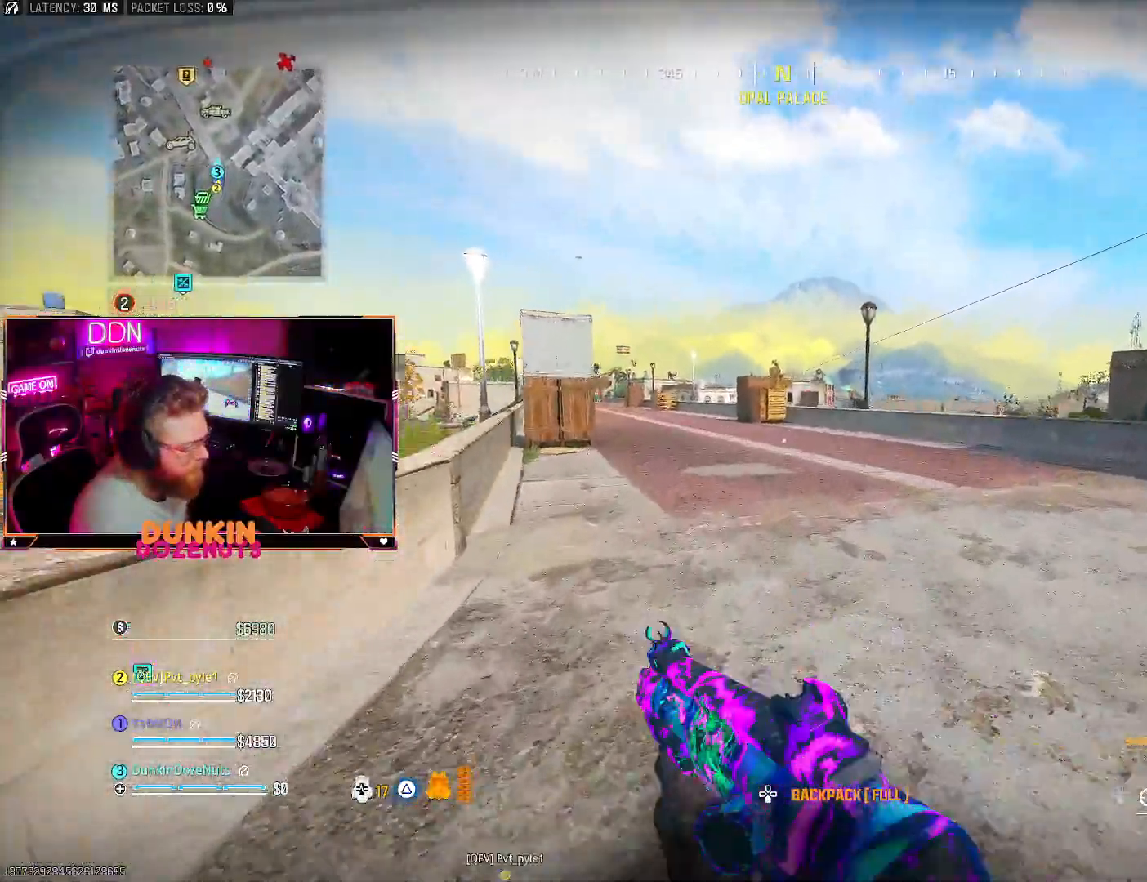
{"buttons": ["SQUARE"], "left_stick": "up", "right_stick": "center", "events": [[83, "right_stick", "center"], [150, "L3", "up"], [267, "SQUARE", "down"], [400, "SQUARE", "up"], [433, "SQUARE", "down"]]}
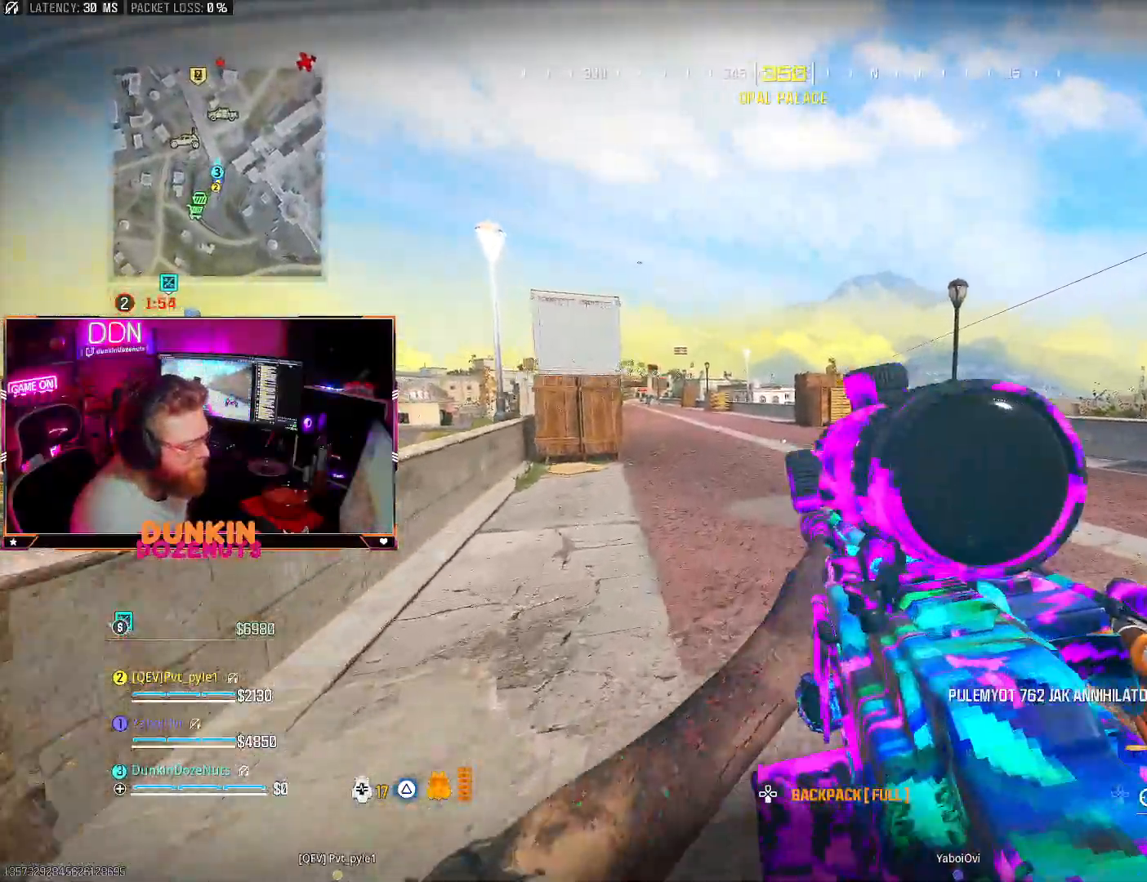
{"buttons": [], "left_stick": "up", "right_stick": "center", "events": [[250, "SQUARE", "up"]]}
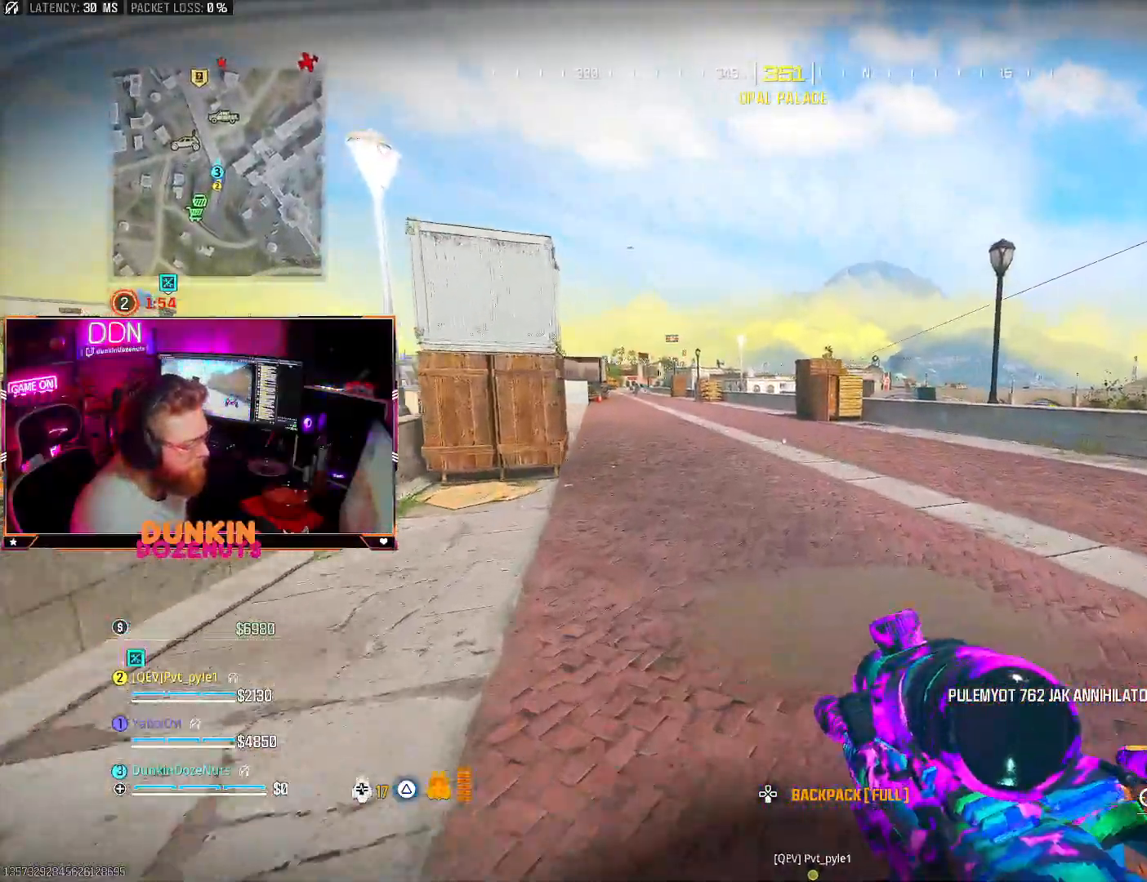
{"buttons": [], "left_stick": "up", "right_stick": "center", "events": []}
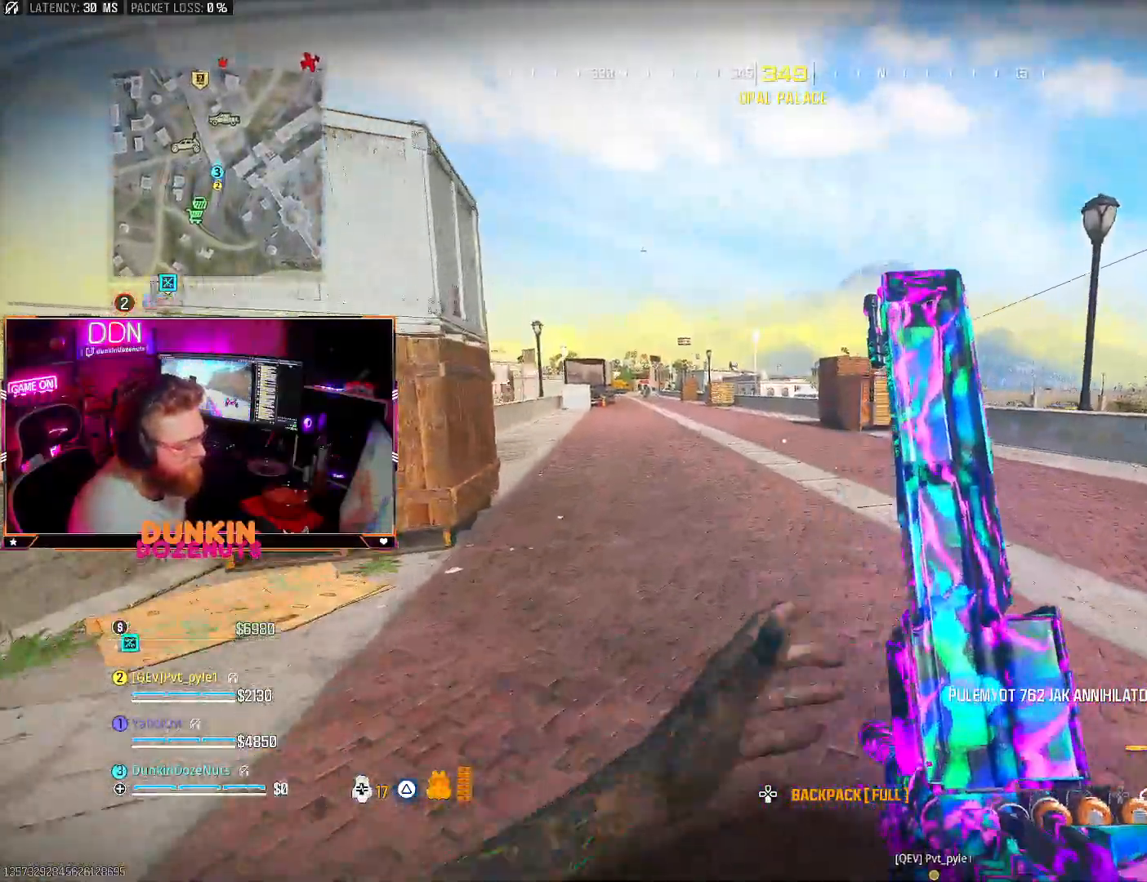
{"buttons": [], "left_stick": "up", "right_stick": "center", "events": []}
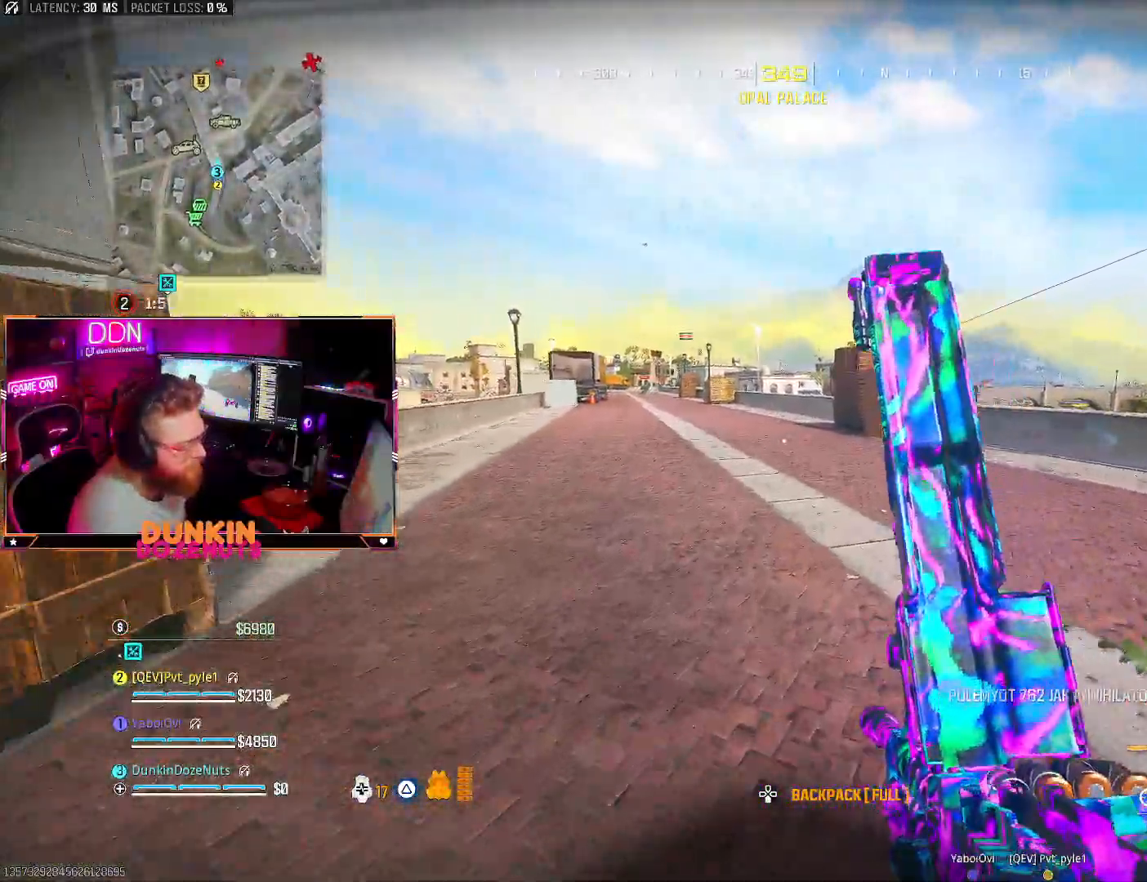
{"buttons": [], "left_stick": "up", "right_stick": "center", "events": []}
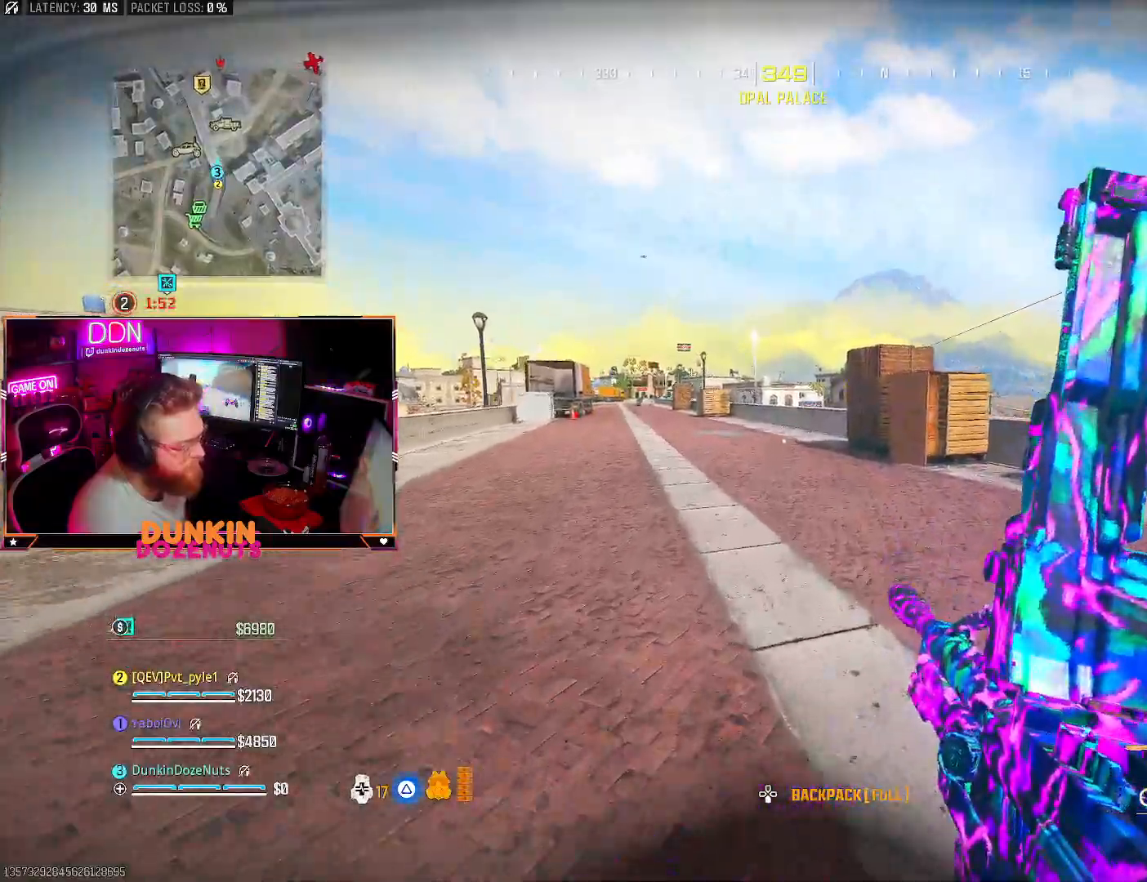
{"buttons": [], "left_stick": "up", "right_stick": "center", "events": []}
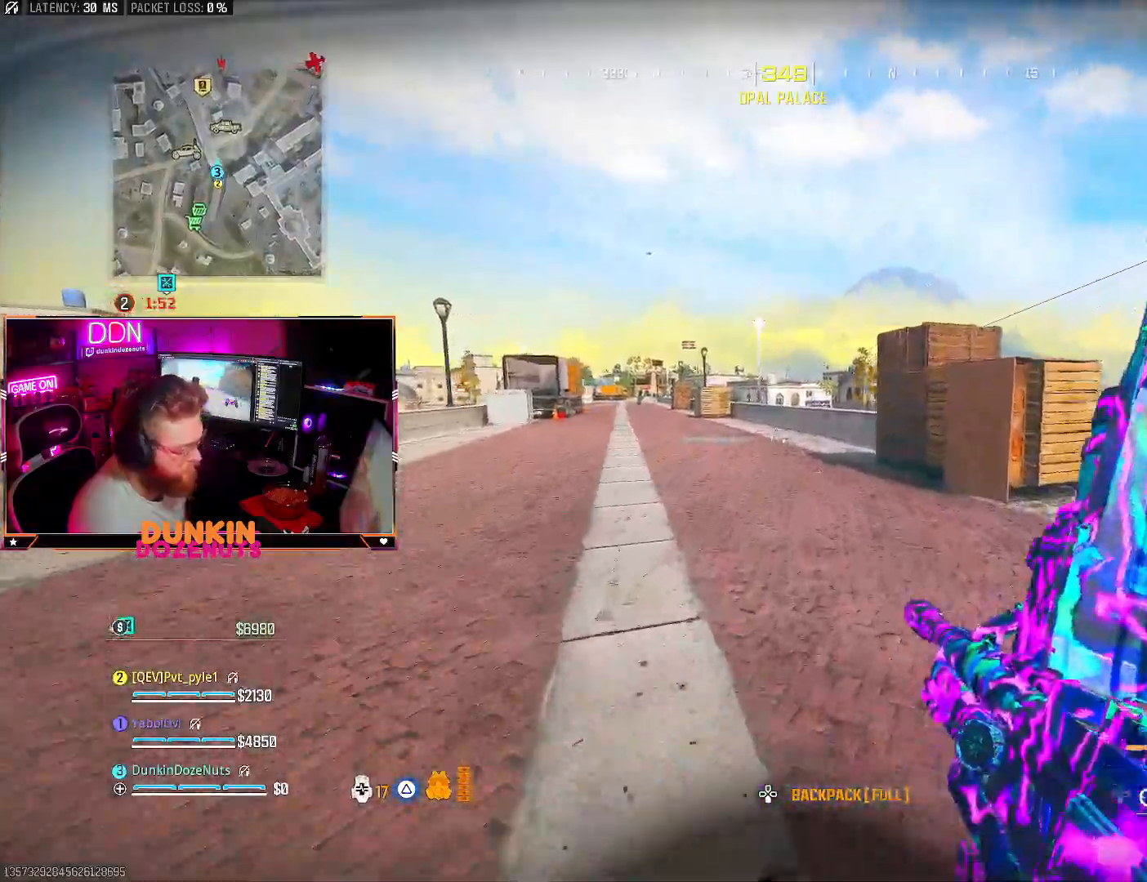
{"buttons": [], "left_stick": "up", "right_stick": "center", "events": []}
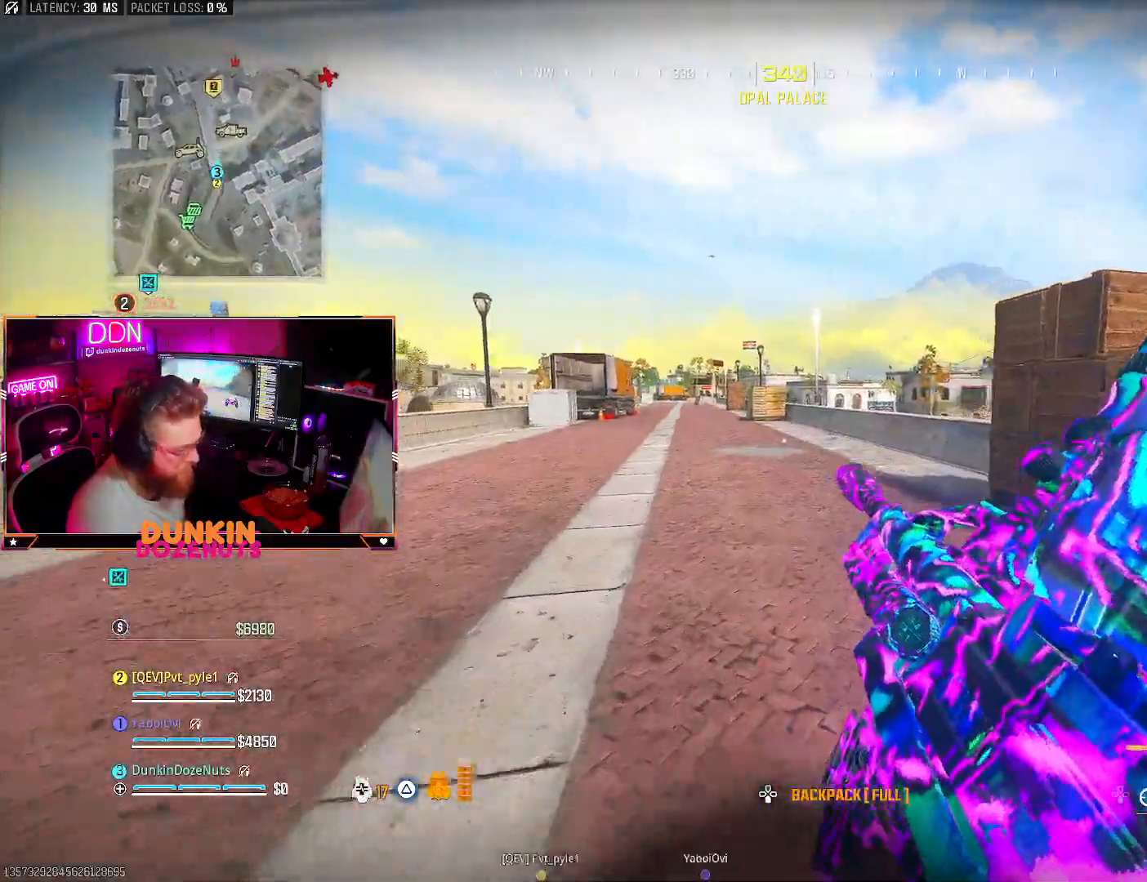
{"buttons": [], "left_stick": "up", "right_stick": "center", "events": []}
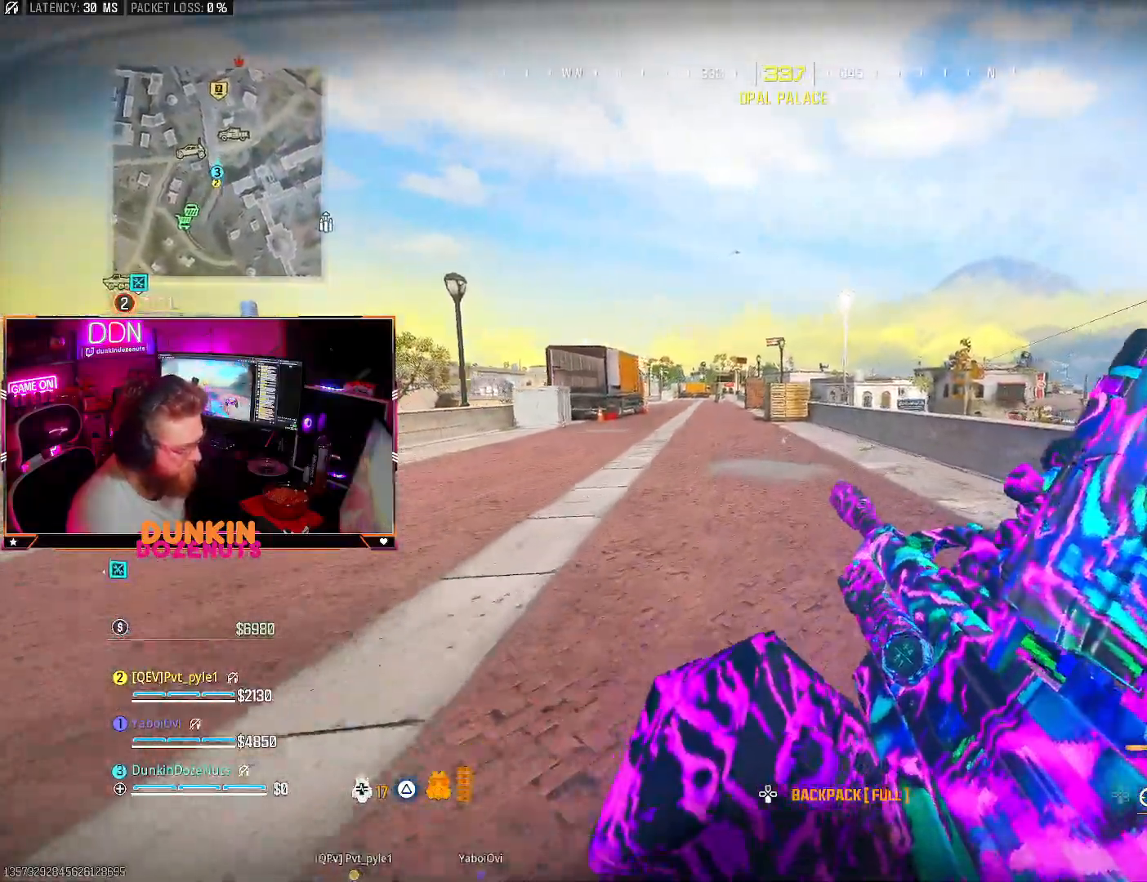
{"buttons": [], "left_stick": "up", "right_stick": "center", "events": []}
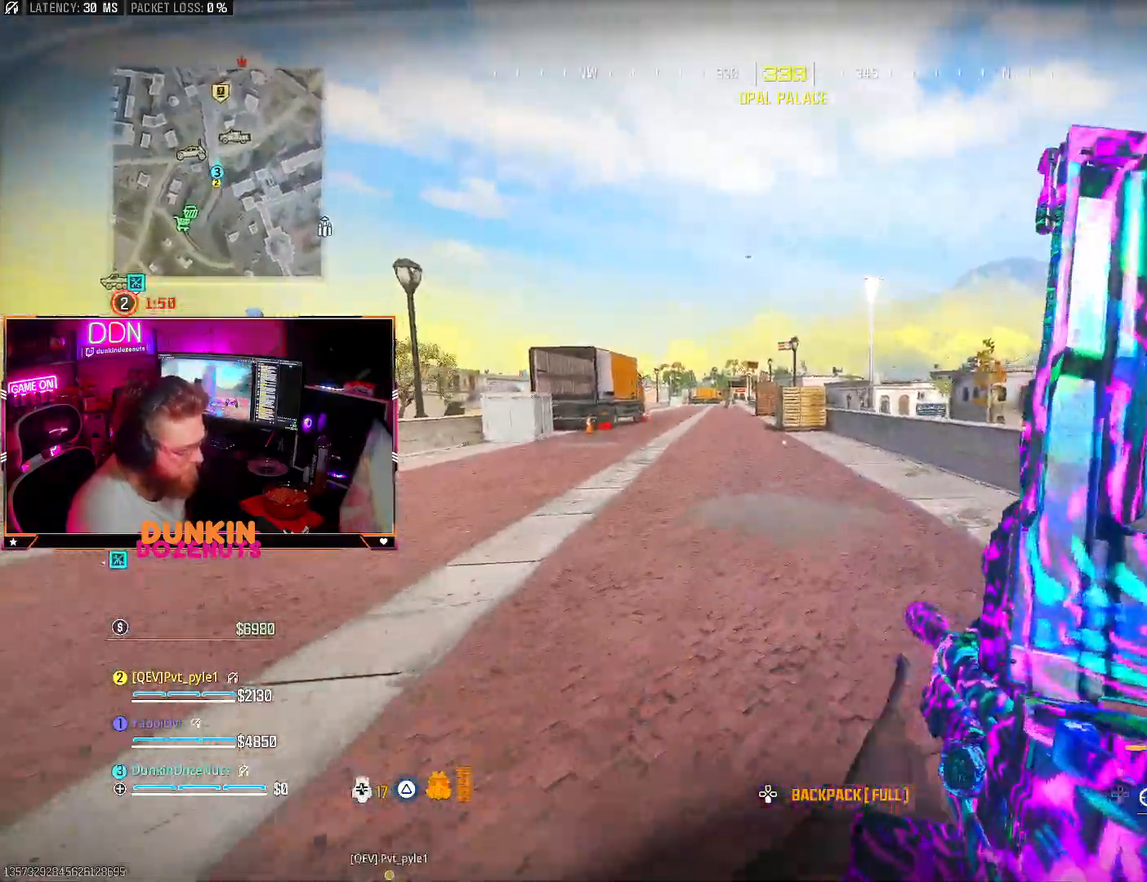
{"buttons": [], "left_stick": "up", "right_stick": "center", "events": []}
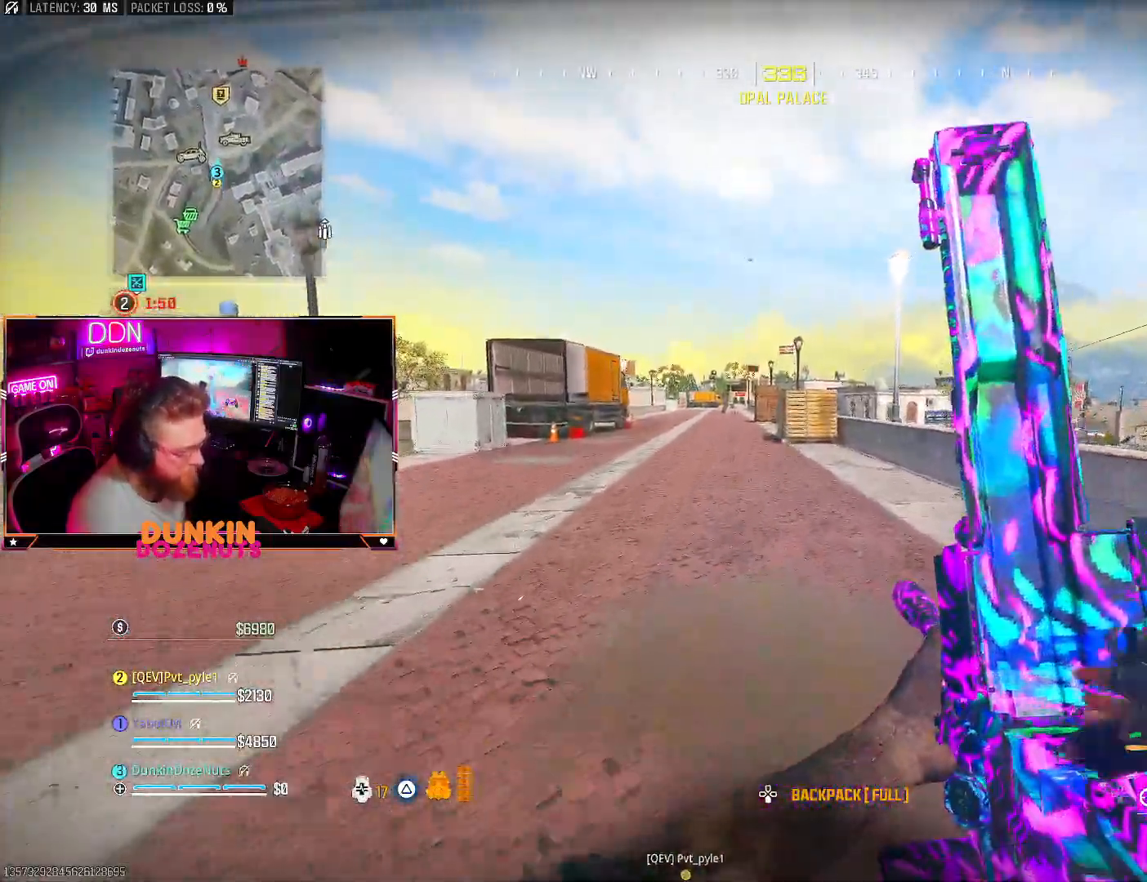
{"buttons": [], "left_stick": "up", "right_stick": "center", "events": []}
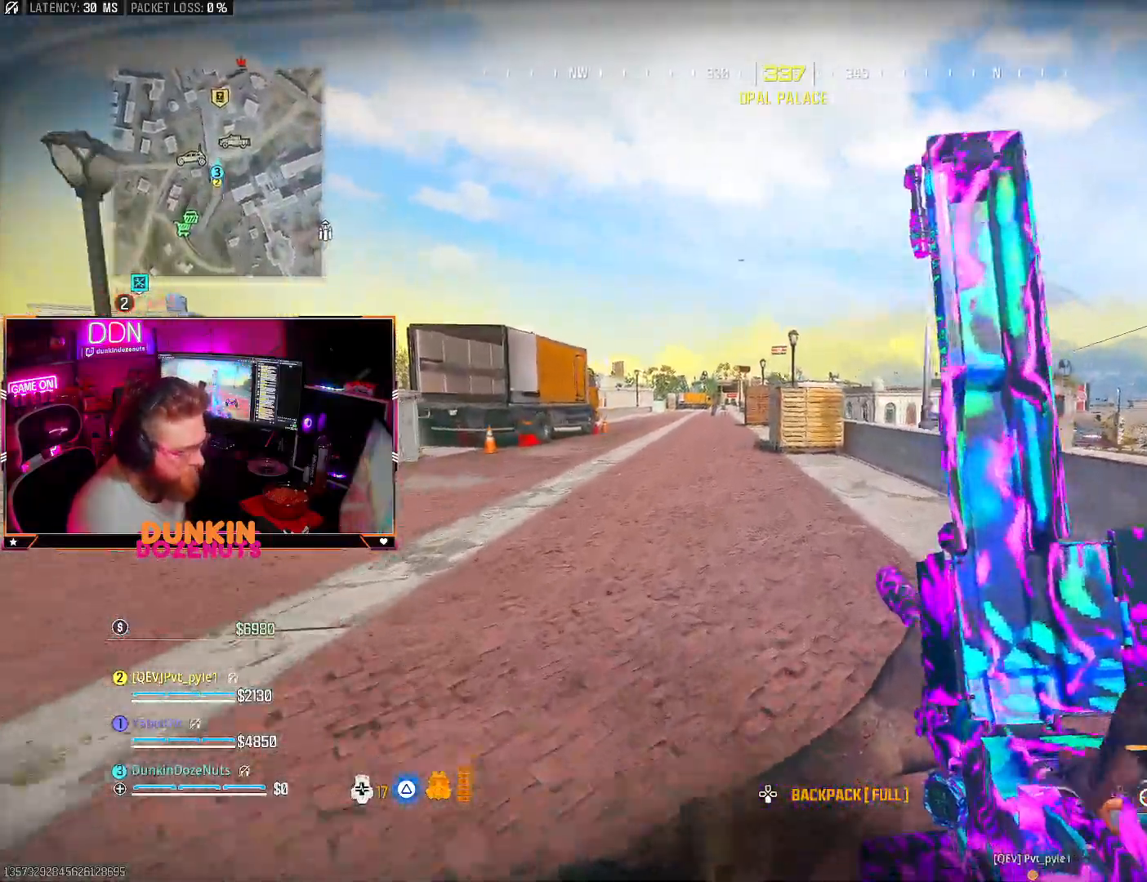
{"buttons": [], "left_stick": "up", "right_stick": "center", "events": []}
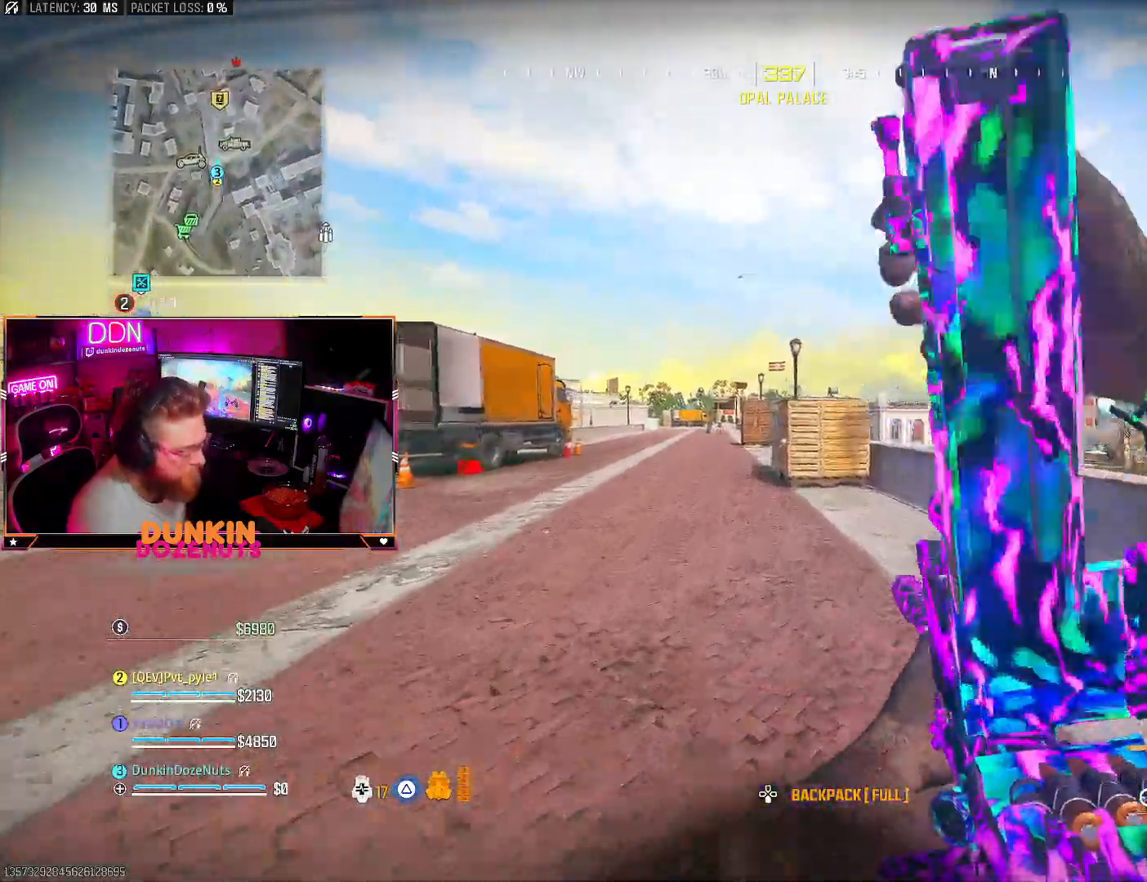
{"buttons": ["TRIANGLE", "L3"], "left_stick": "up", "right_stick": "center", "events": [[433, "L3", "down"], [500, "TRIANGLE", "down"]]}
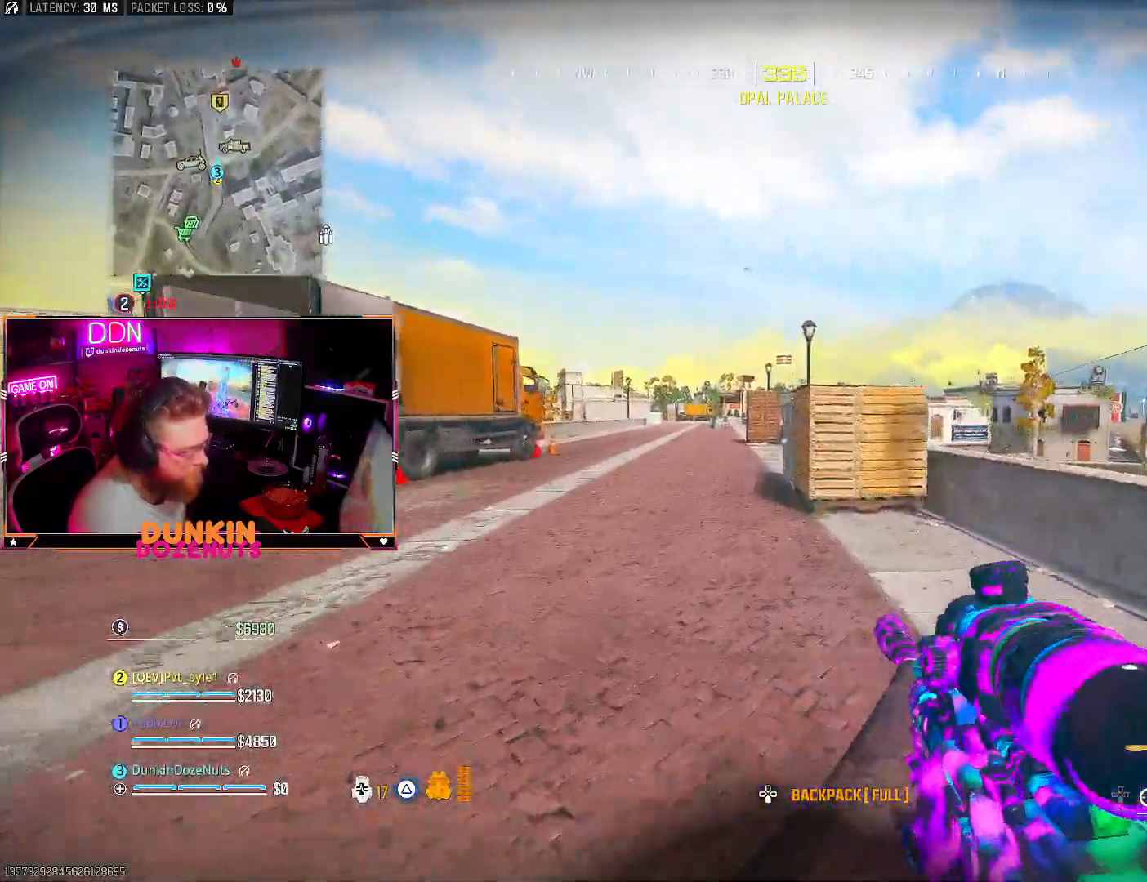
{"buttons": ["CIRCLE"], "left_stick": "up", "right_stick": "center", "events": [[117, "L3", "up"], [217, "TRIANGLE", "up"], [250, "L3", "down"], [300, "L3", "up"], [383, "L3", "down"], [433, "CIRCLE", "down"], [467, "L3", "up"]]}
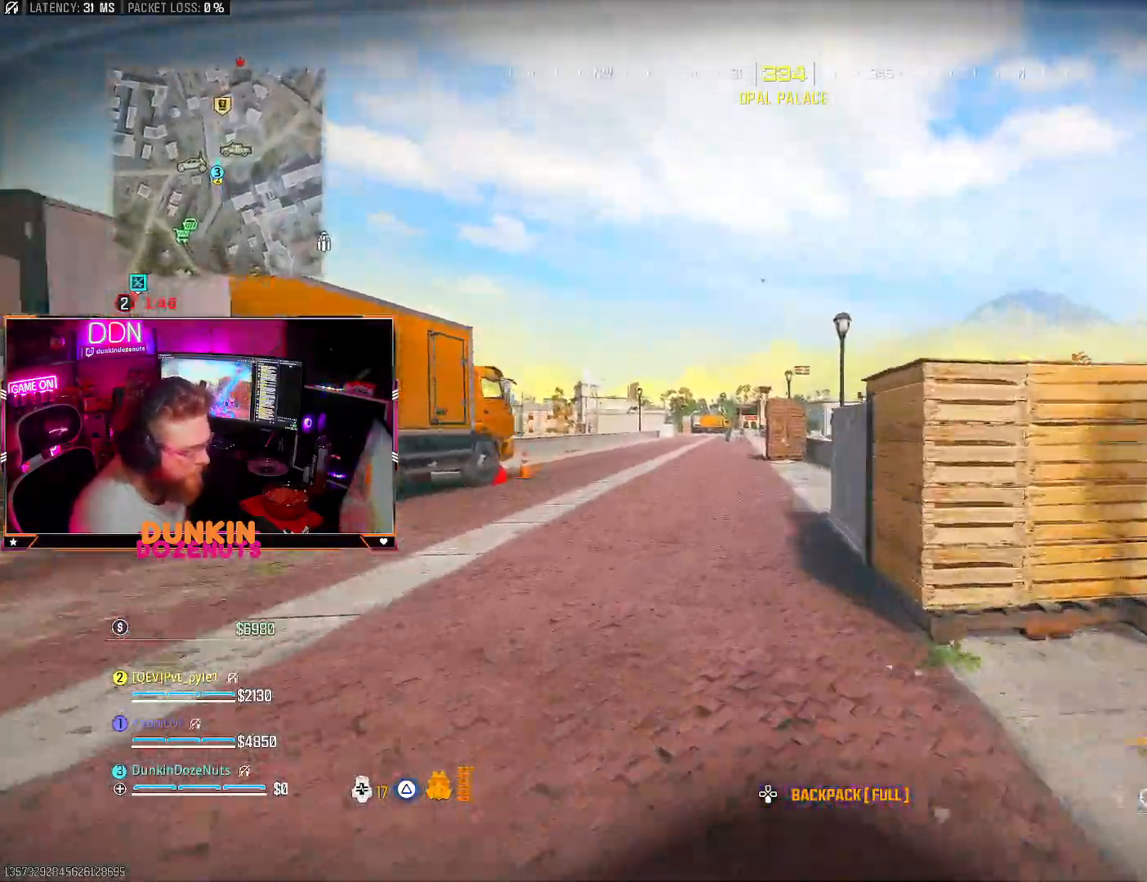
{"buttons": [], "left_stick": "up", "right_stick": "center", "events": [[67, "L3", "down"], [233, "L3", "up"], [483, "CIRCLE", "up"]]}
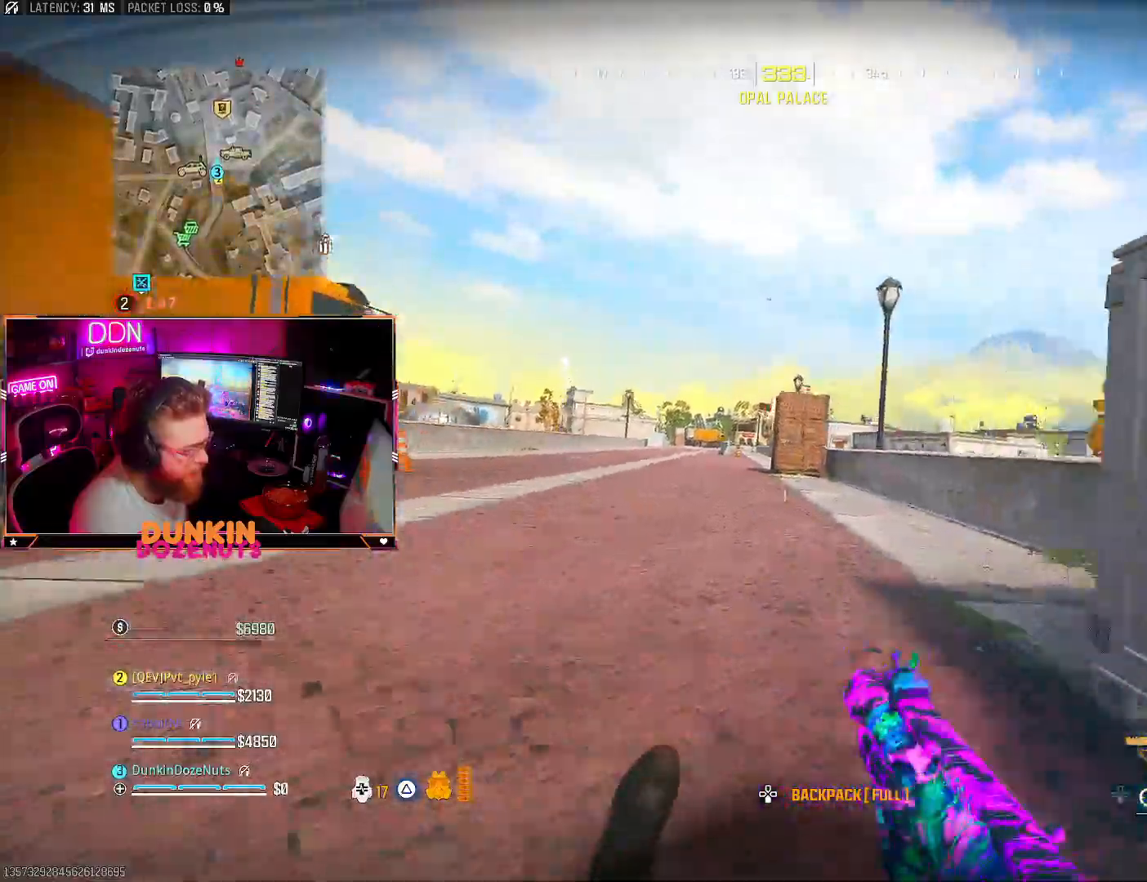
{"buttons": [], "left_stick": "up", "right_stick": "center", "events": [[50, "CROSS", "down"], [167, "CROSS", "up"], [300, "L3", "down"], [433, "L3", "up"]]}
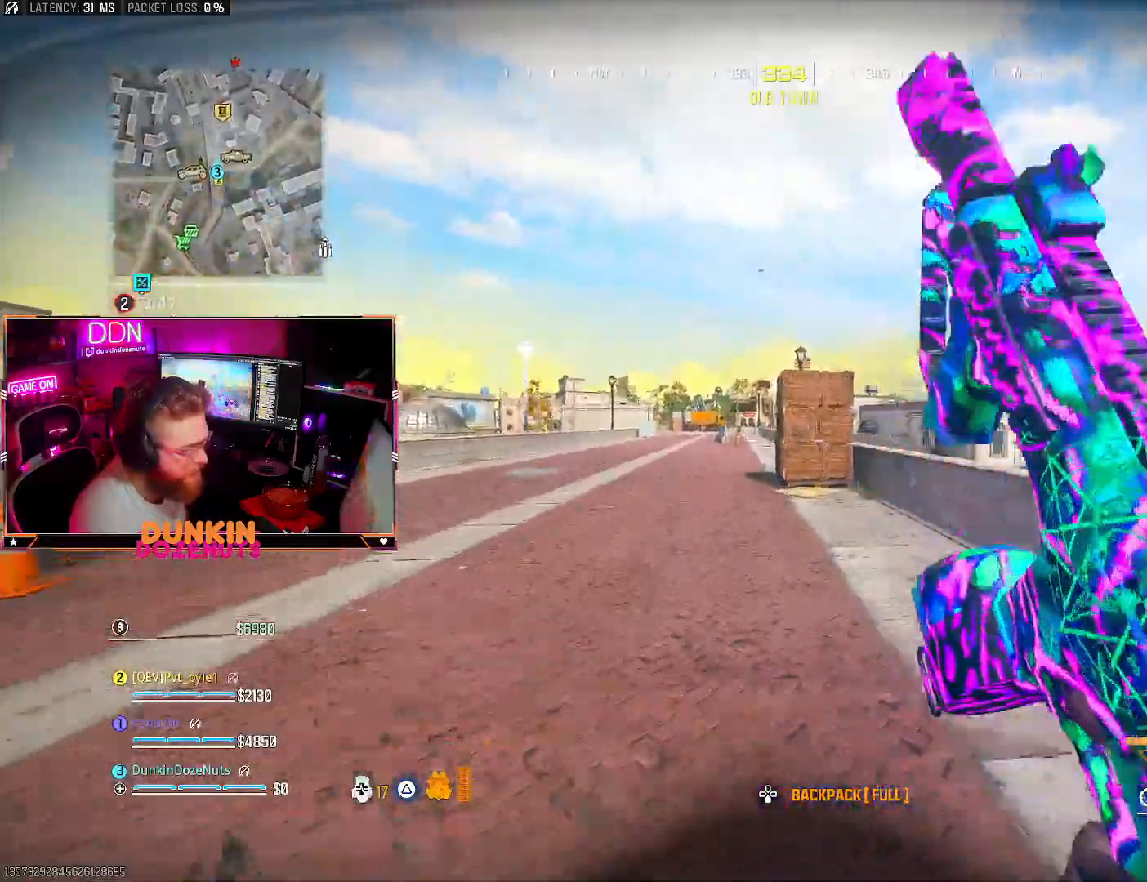
{"buttons": ["L3"], "left_stick": "up", "right_stick": "left", "events": [[33, "CROSS", "down"], [50, "left_stick", "up-left"], [100, "L3", "down"], [133, "CROSS", "up"], [150, "L3", "up"], [233, "L3", "down"], [233, "right_stick", "left"], [367, "L3", "up"], [417, "left_stick", "up"], [467, "L3", "down"]]}
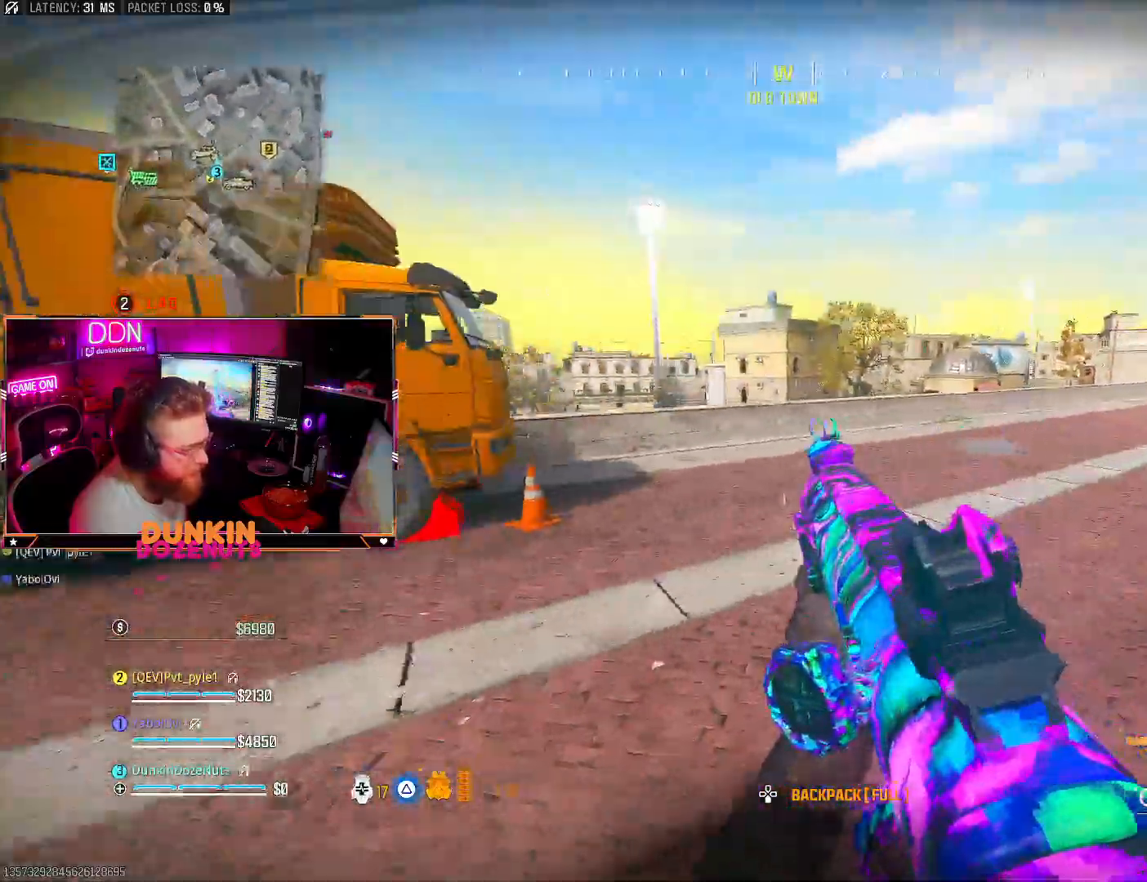
{"buttons": ["CIRCLE"], "left_stick": "up", "right_stick": "center", "events": [[17, "right_stick", "center"], [83, "L3", "up"], [133, "CIRCLE", "down"], [133, "right_stick", "up-right"], [200, "L3", "down"], [267, "L3", "up"], [383, "L3", "down"], [383, "right_stick", "center"], [433, "L3", "up"]]}
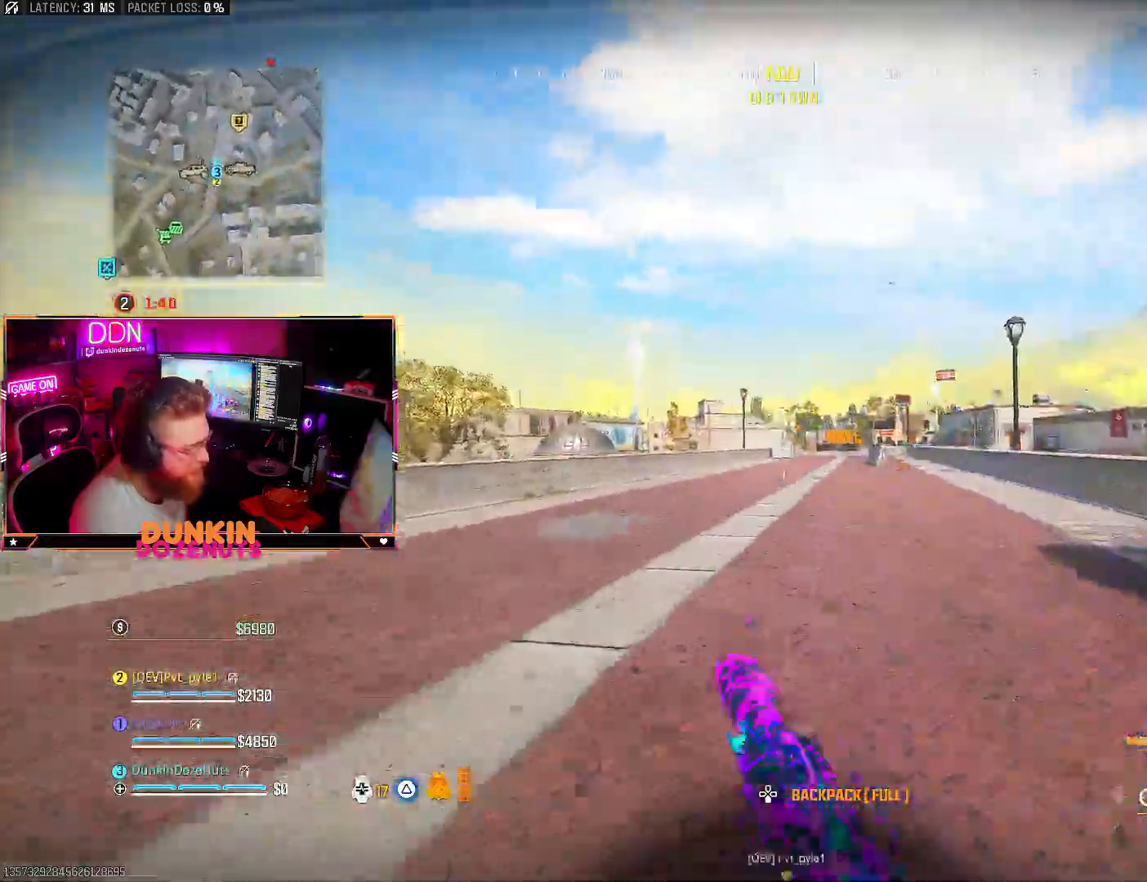
{"buttons": ["TRIANGLE"], "left_stick": "up", "right_stick": "center", "events": [[50, "CIRCLE", "up"], [133, "CROSS", "down"], [150, "L3", "down"], [183, "right_stick", "down-right"], [233, "right_stick", "right"], [250, "L3", "up"], [317, "L3", "down"], [317, "TRIANGLE", "down"], [333, "CROSS", "up"], [333, "right_stick", "center"], [450, "TRIANGLE", "up"], [483, "L3", "up"], [483, "TRIANGLE", "down"]]}
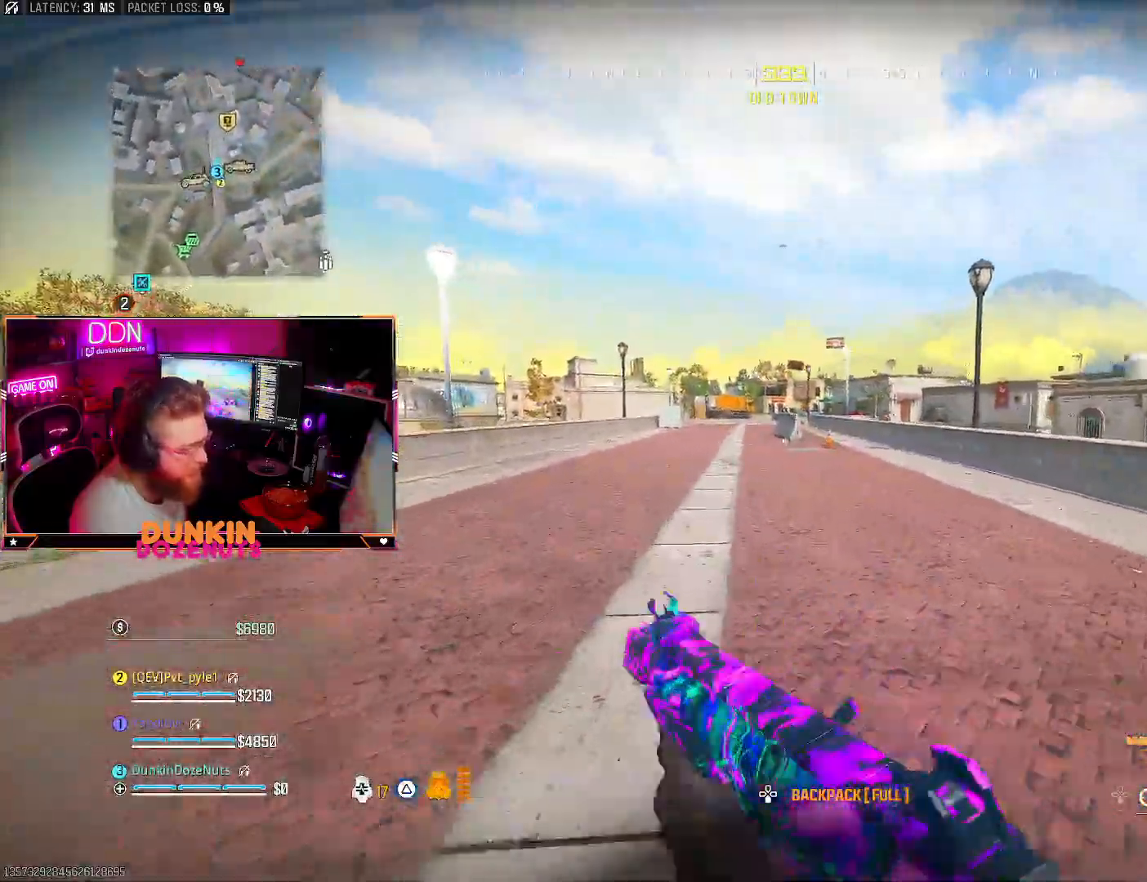
{"buttons": ["CIRCLE"], "left_stick": "up", "right_stick": "center", "events": [[133, "TRIANGLE", "up"], [150, "CROSS", "down"], [233, "CROSS", "up"], [333, "CIRCLE", "down"], [417, "L3", "down"], [483, "L3", "up"]]}
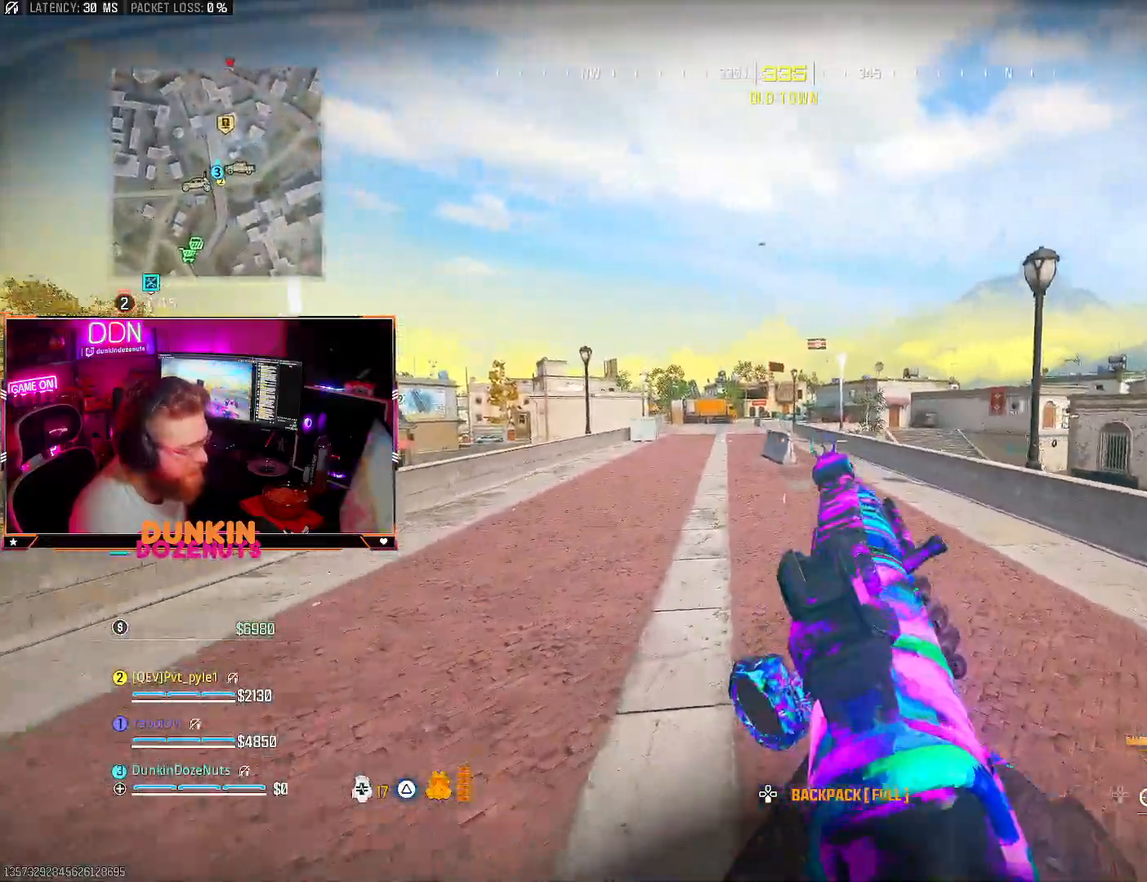
{"buttons": ["TRIANGLE"], "left_stick": "up", "right_stick": "center", "events": [[33, "right_stick", "right"], [100, "L3", "down"], [117, "right_stick", "center"], [267, "L3", "up"], [300, "CIRCLE", "up"], [383, "CROSS", "down"], [417, "L3", "down"], [467, "L3", "up"], [483, "CROSS", "up"], [483, "TRIANGLE", "down"]]}
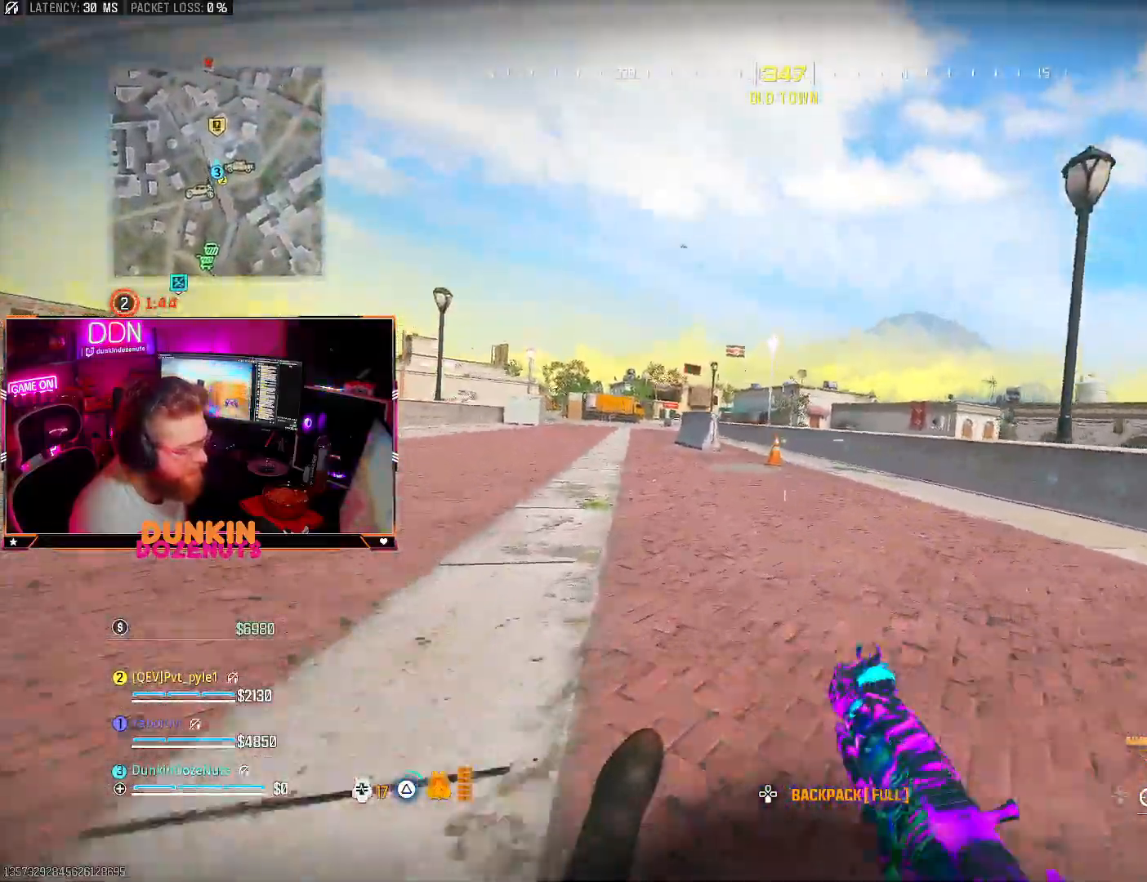
{"buttons": ["CIRCLE"], "left_stick": "up", "right_stick": "center", "events": [[83, "L3", "down"], [83, "TRIANGLE", "up"], [150, "TRIANGLE", "down"], [233, "L3", "up"], [233, "TRIANGLE", "up"], [350, "CROSS", "down"], [367, "L3", "down"], [433, "CROSS", "up"], [450, "L3", "up"], [500, "CIRCLE", "down"]]}
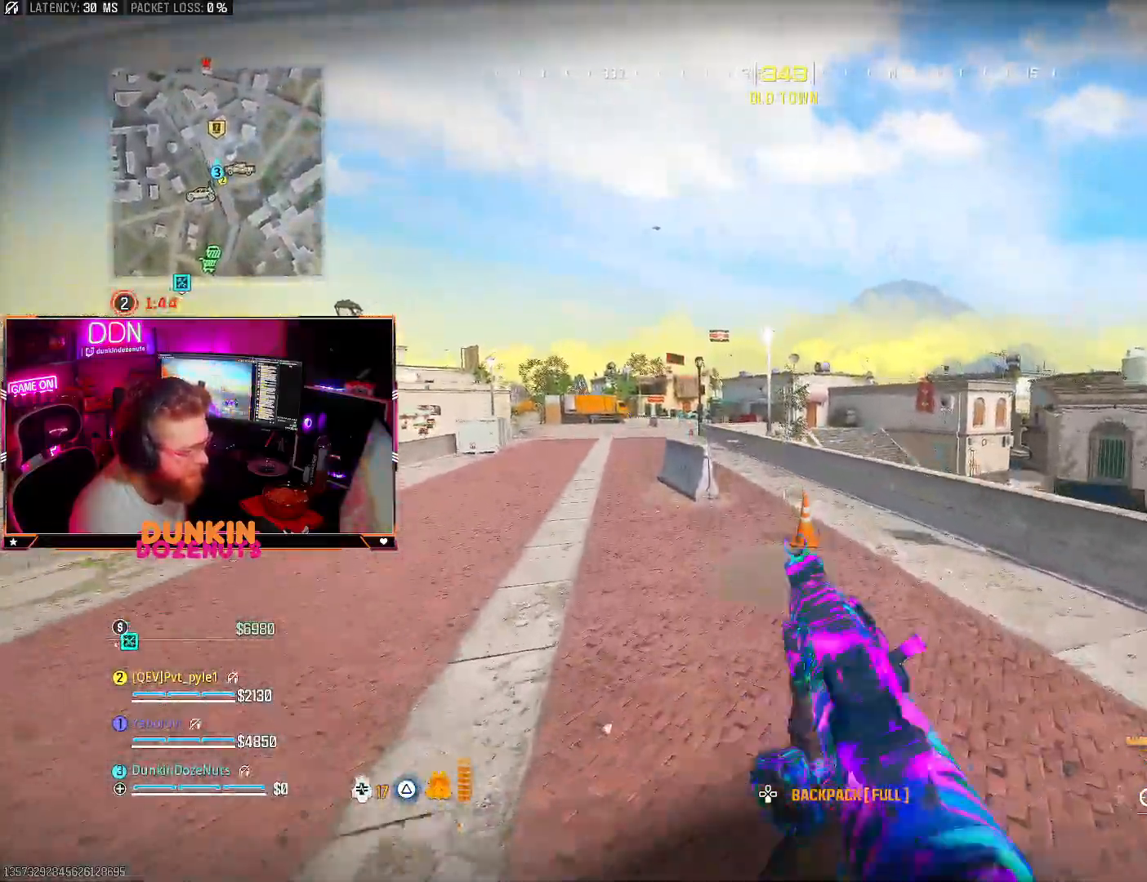
{"buttons": ["CIRCLE"], "left_stick": "up", "right_stick": "center", "events": [[100, "L3", "down"], [183, "L3", "up"], [267, "L3", "down"], [467, "L3", "up"]]}